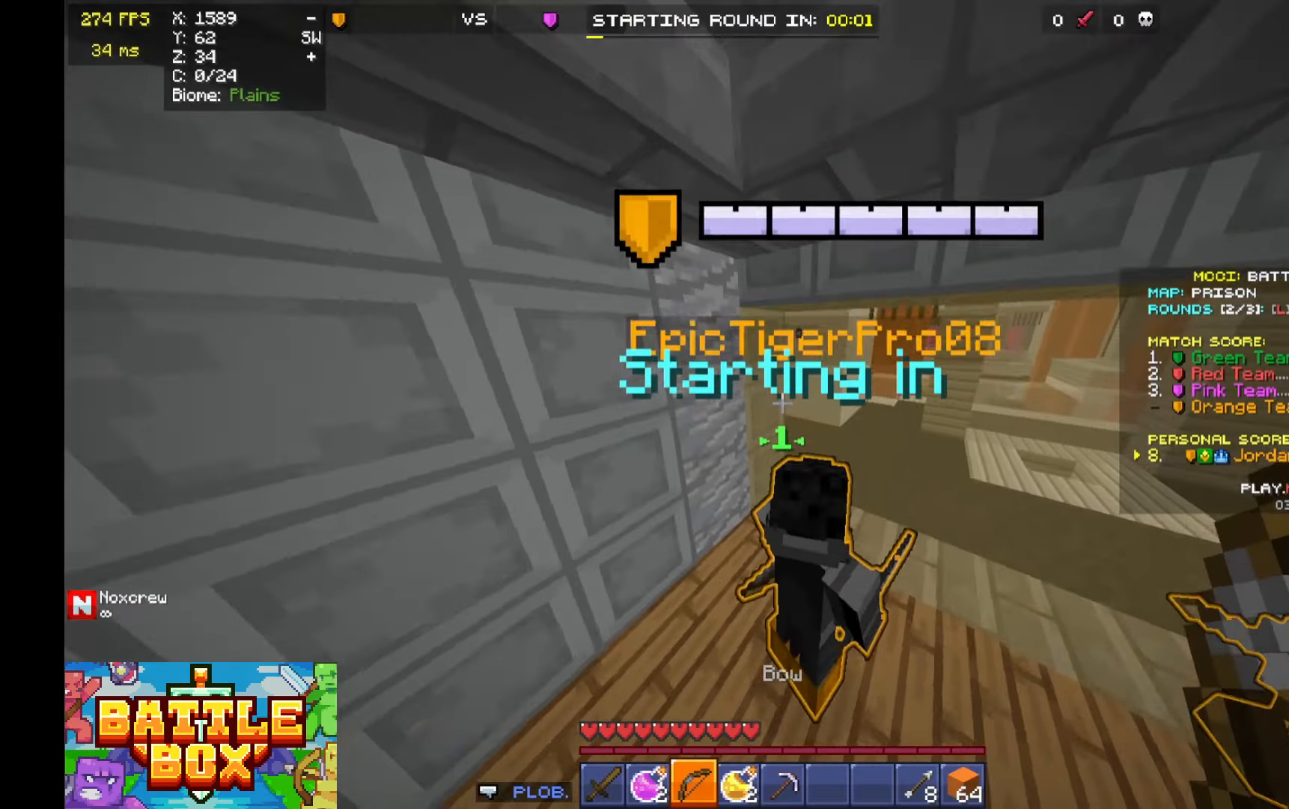
Gameplay with keyboard and mouse; each line is a JSON object with the keys and mouse buttons held at the frame after it. "events" lists presses ("down") and releases ("up") of "a", "d", "s", "space", "w", "mouse_left" and "mouse_right" between this image and that frame as [ms after this image, input, new state], when the widget could be followed in between. "mouse_left", "mouse_right" = the "left", "right" buttons of the "mouse" list. No other keys are recorded. Fast repeated clicks can show as one long hold. Mouse movement is not recorded.
{"keys": ["w"], "mouse": [], "events": [[66, "space", "up"]]}
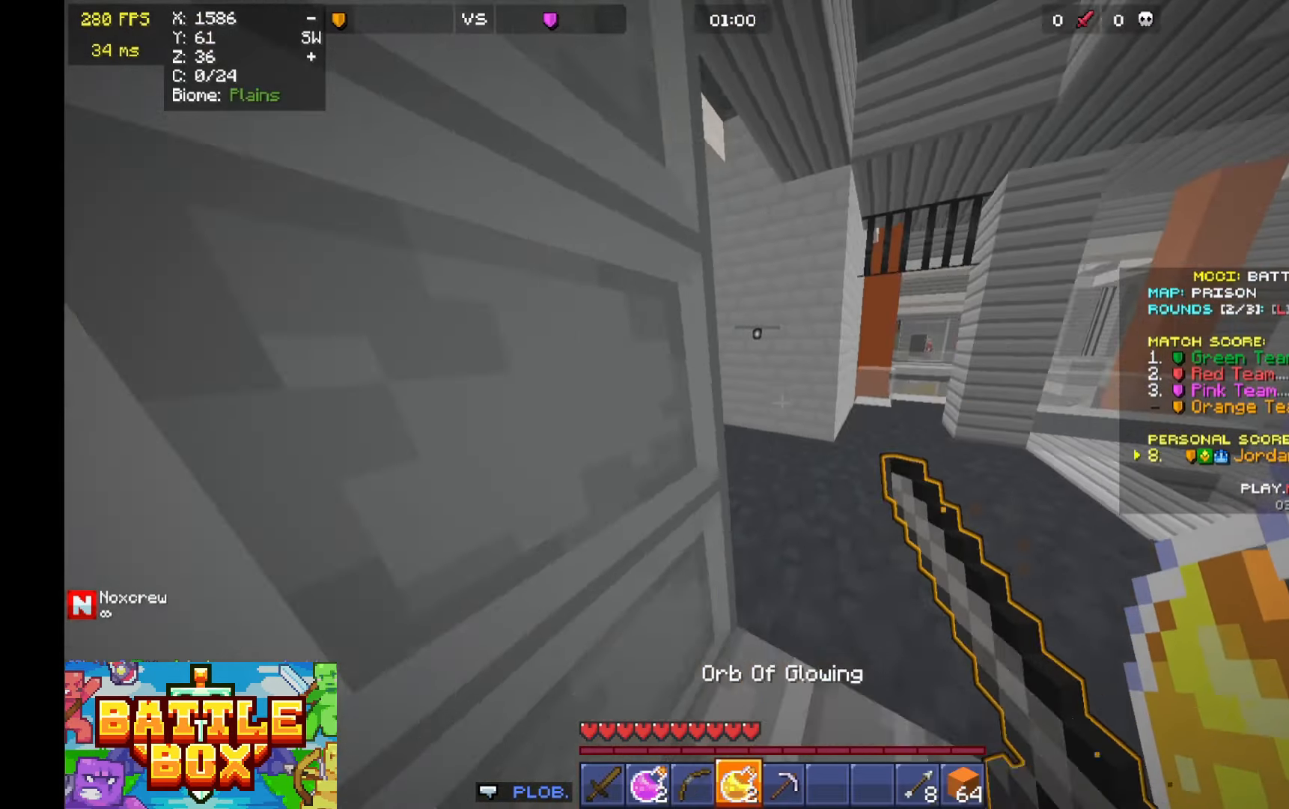
{"keys": ["w"], "mouse": [], "events": []}
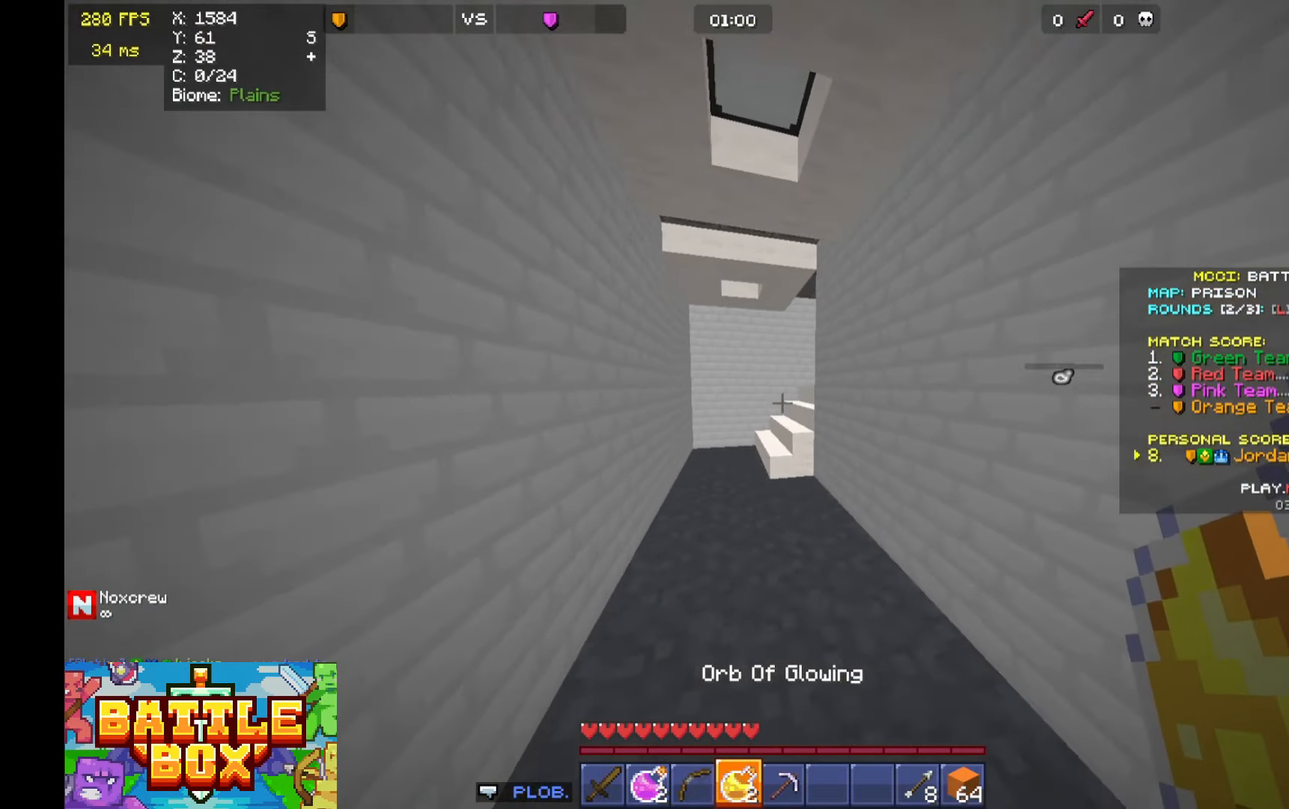
{"keys": ["space", "w"], "mouse": [], "events": [[33, "space", "down"], [333, "a", "down"], [466, "a", "up"]]}
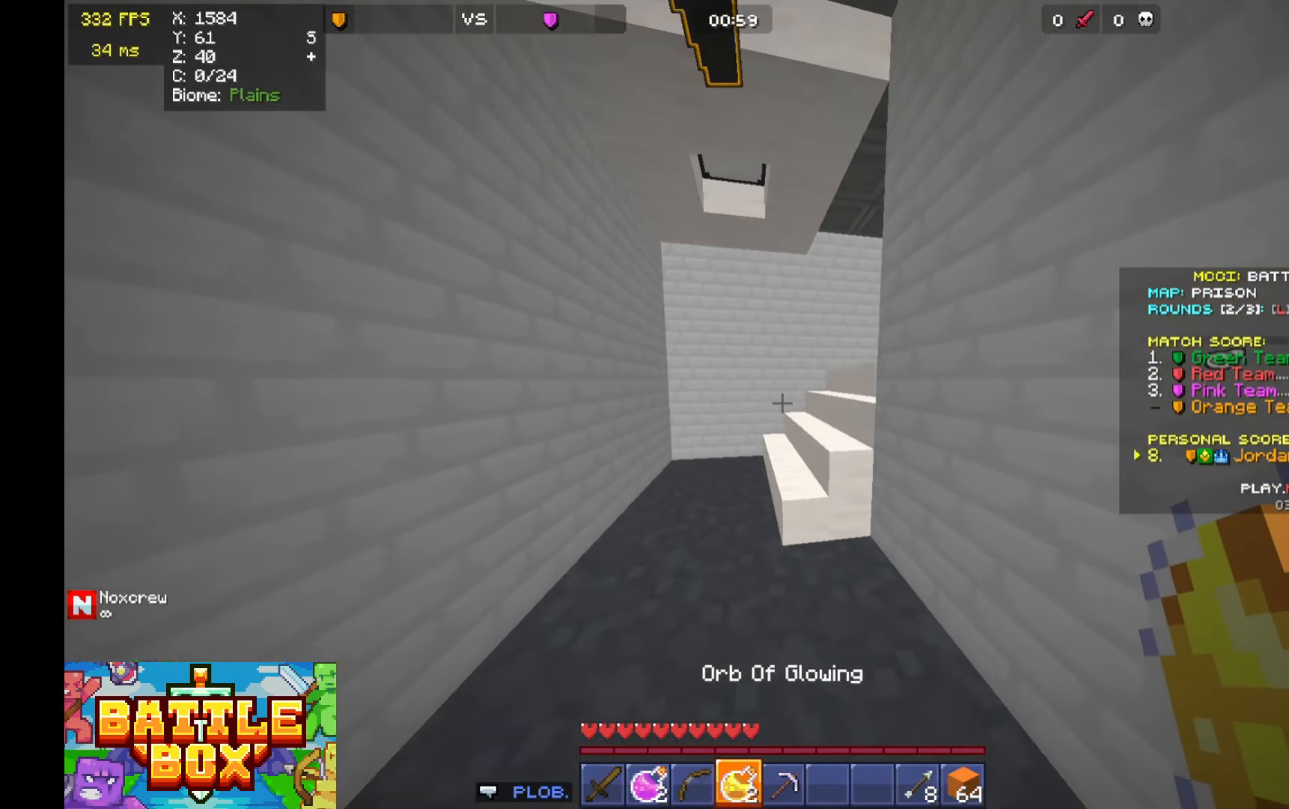
{"keys": ["w"], "mouse": [], "events": [[366, "space", "up"]]}
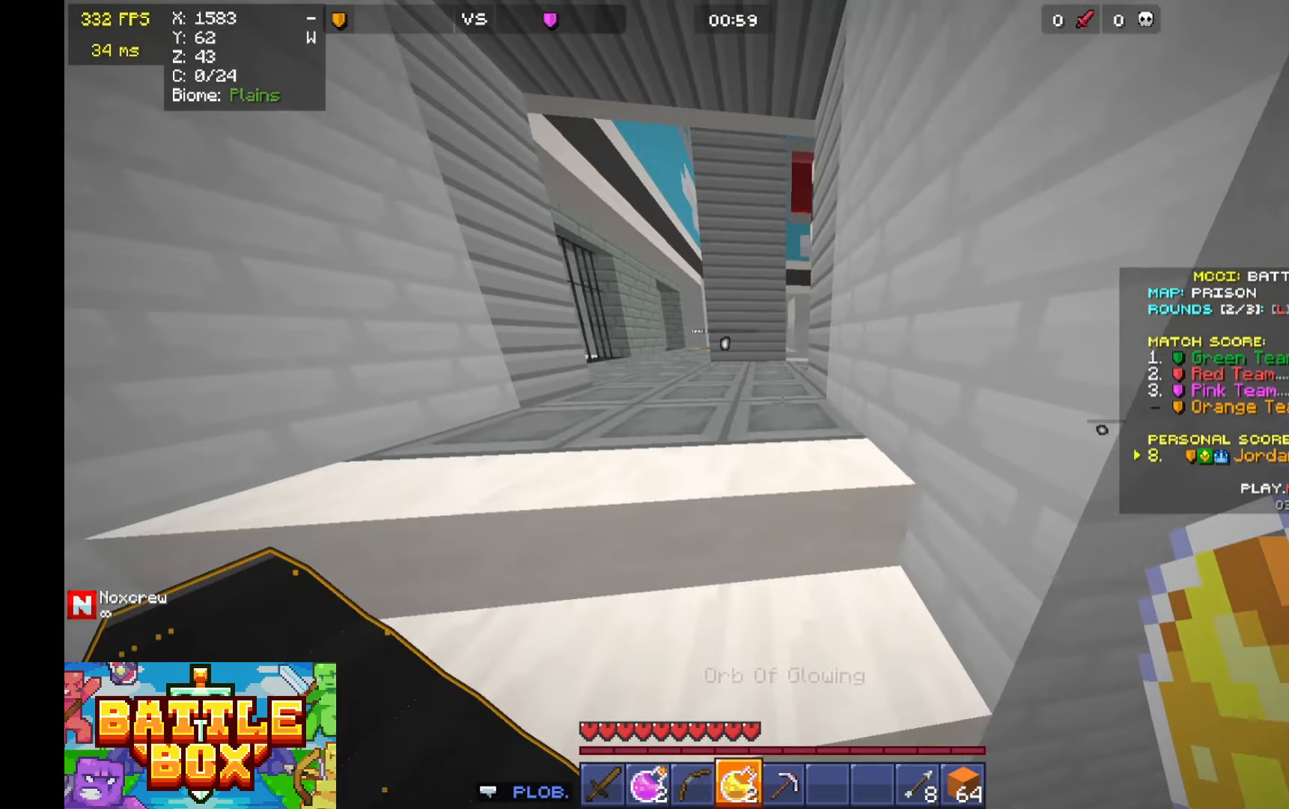
{"keys": ["w"], "mouse": [], "events": [[100, "space", "down"], [300, "space", "up"]]}
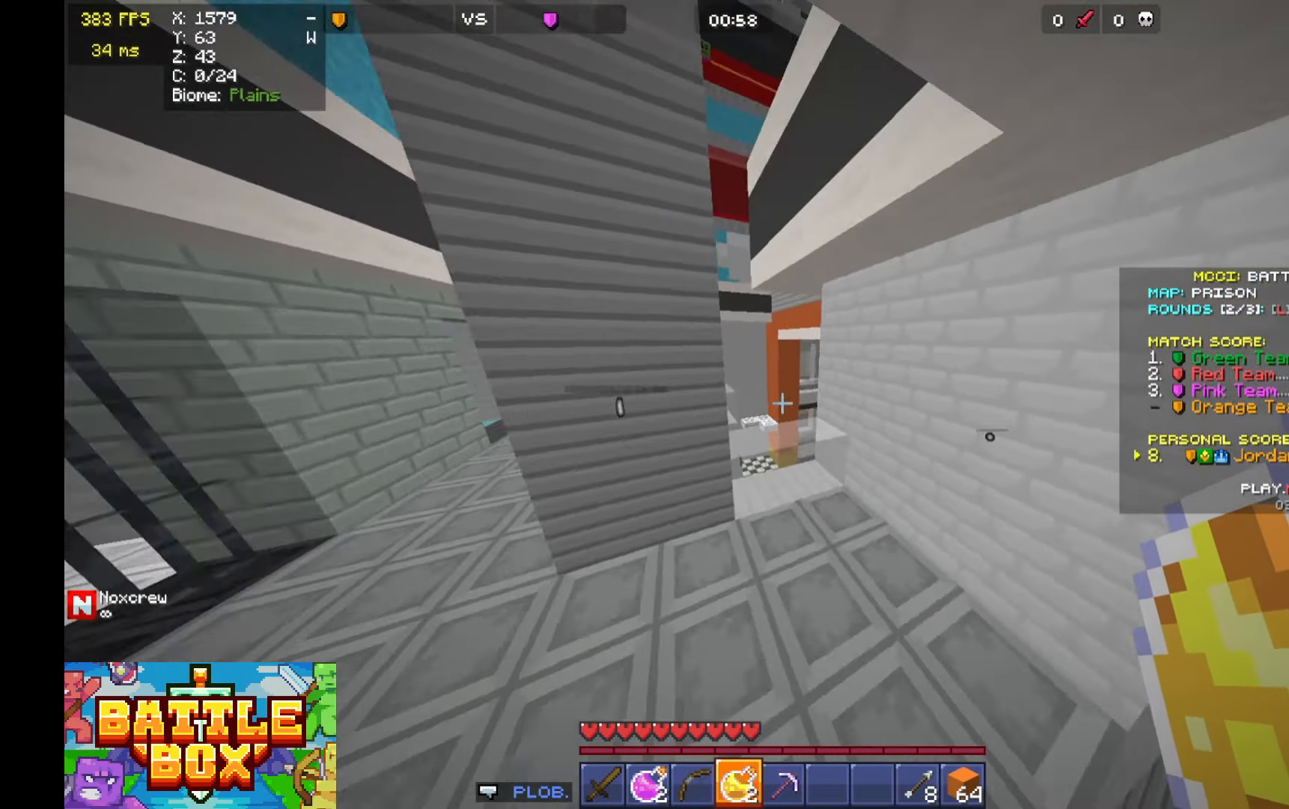
{"keys": ["a", "w"], "mouse": [], "events": [[166, "space", "down"], [466, "a", "down"], [466, "space", "up"]]}
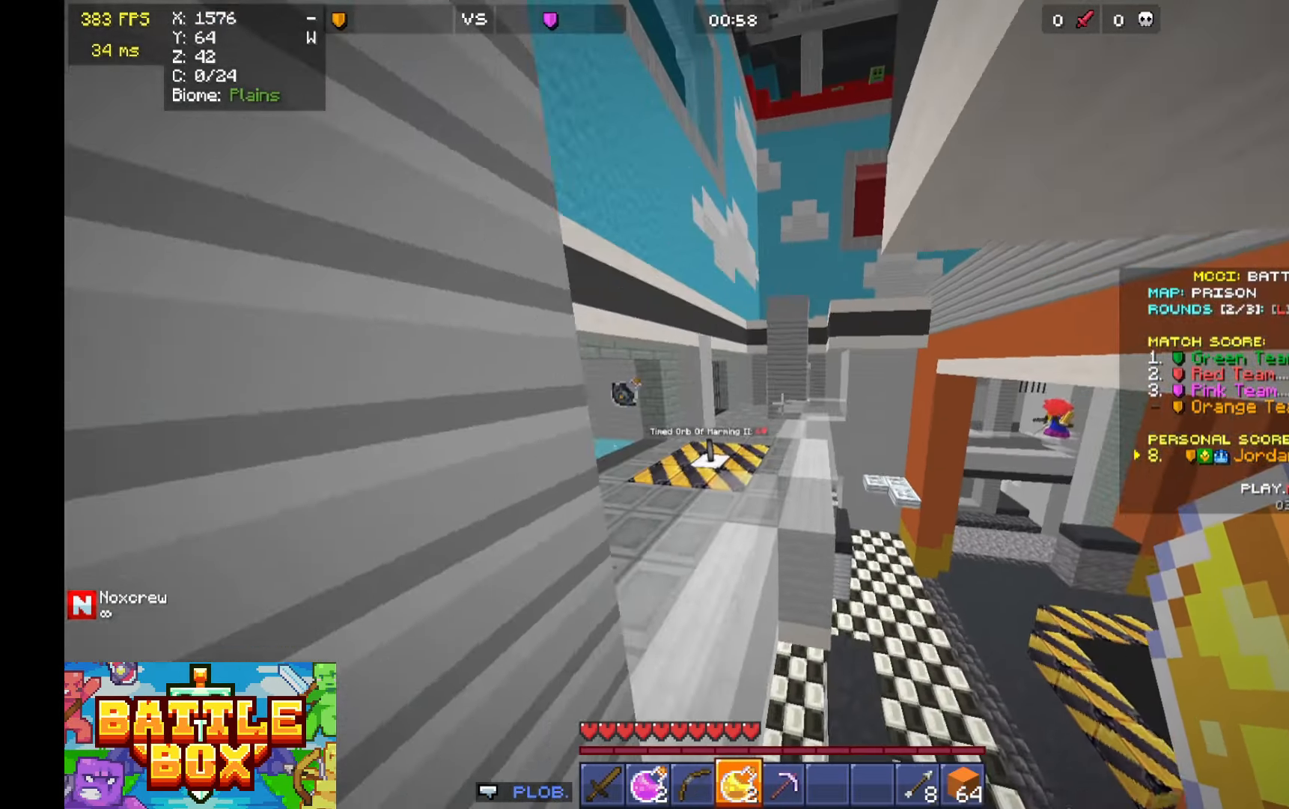
{"keys": ["a", "w"], "mouse": [], "events": [[66, "space", "down"], [400, "space", "up"]]}
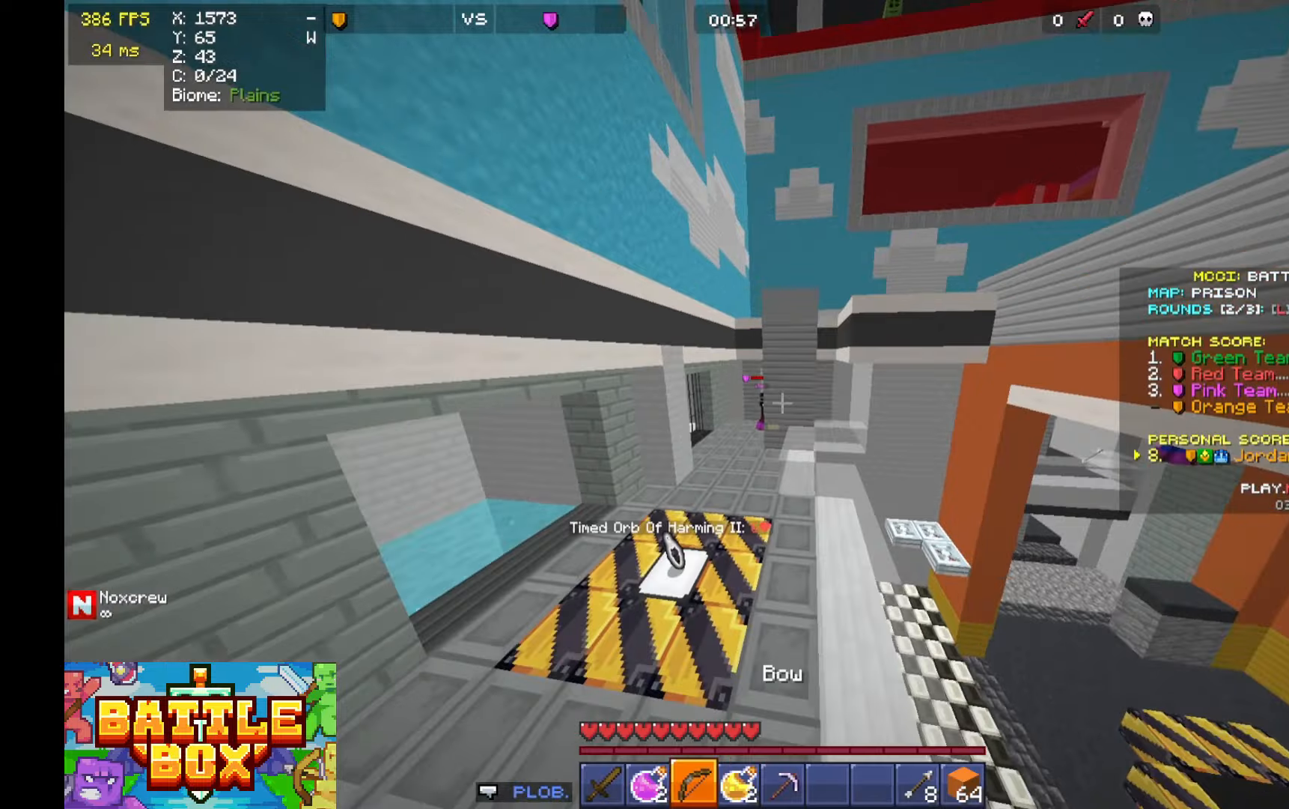
{"keys": ["w"], "mouse": [], "events": [[133, "a", "up"], [200, "space", "down"], [466, "space", "up"]]}
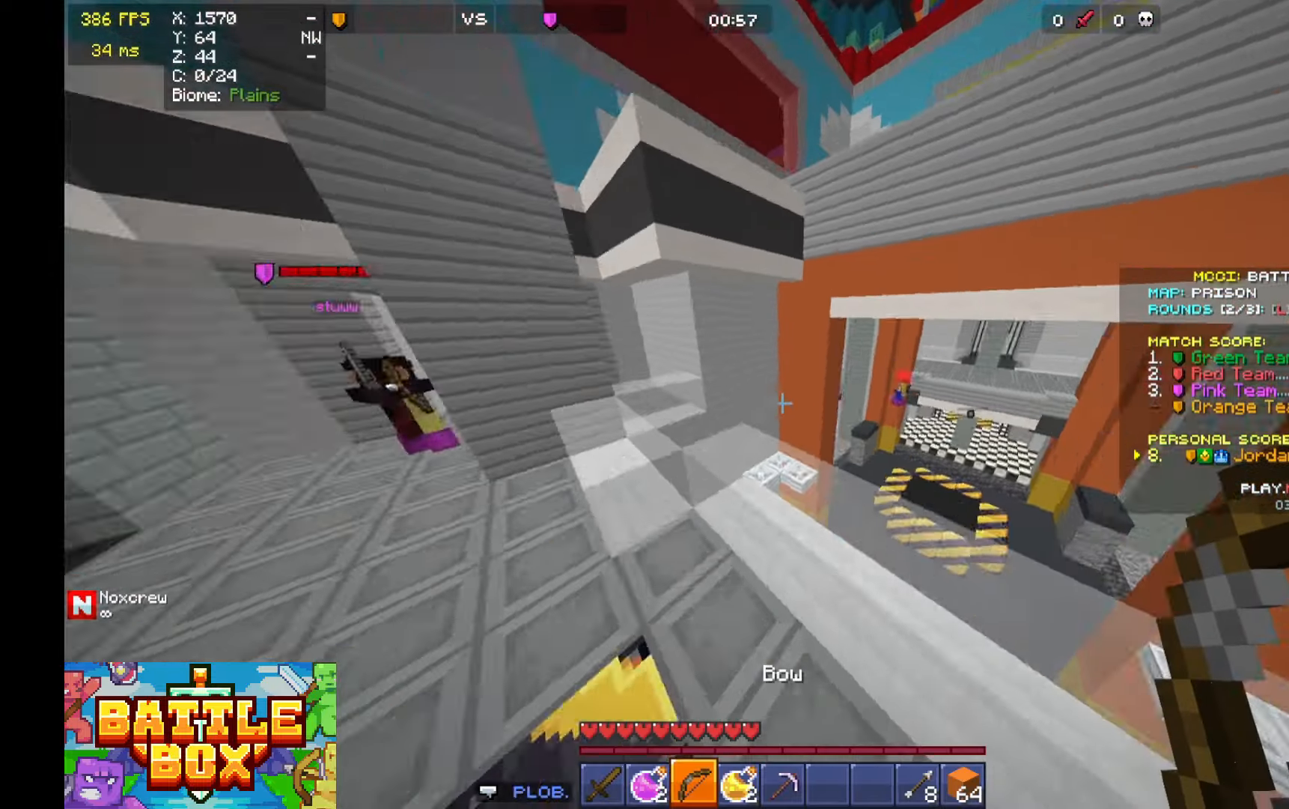
{"keys": ["d"], "mouse": [], "events": [[66, "d", "down"], [400, "w", "up"]]}
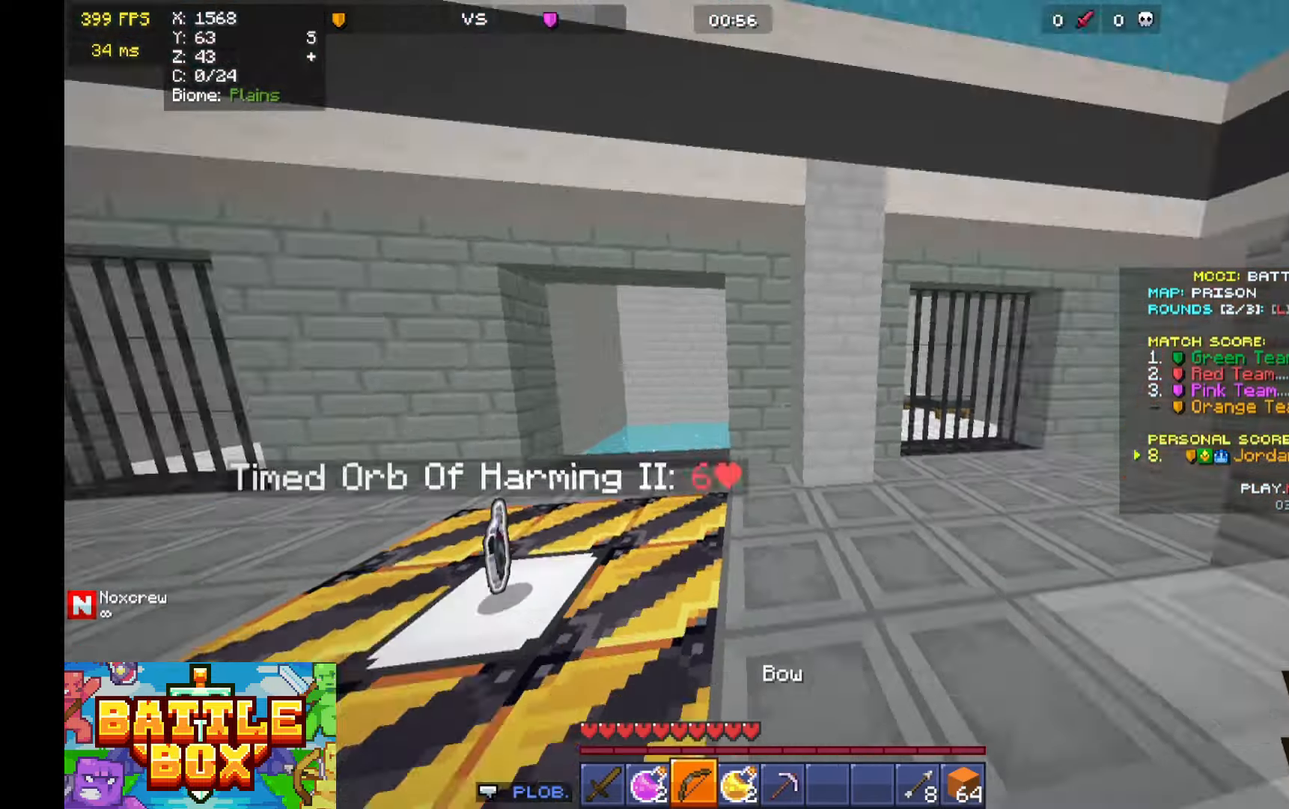
{"keys": ["a", "w"], "mouse": [], "events": [[66, "a", "down"], [66, "d", "up"], [133, "w", "down"]]}
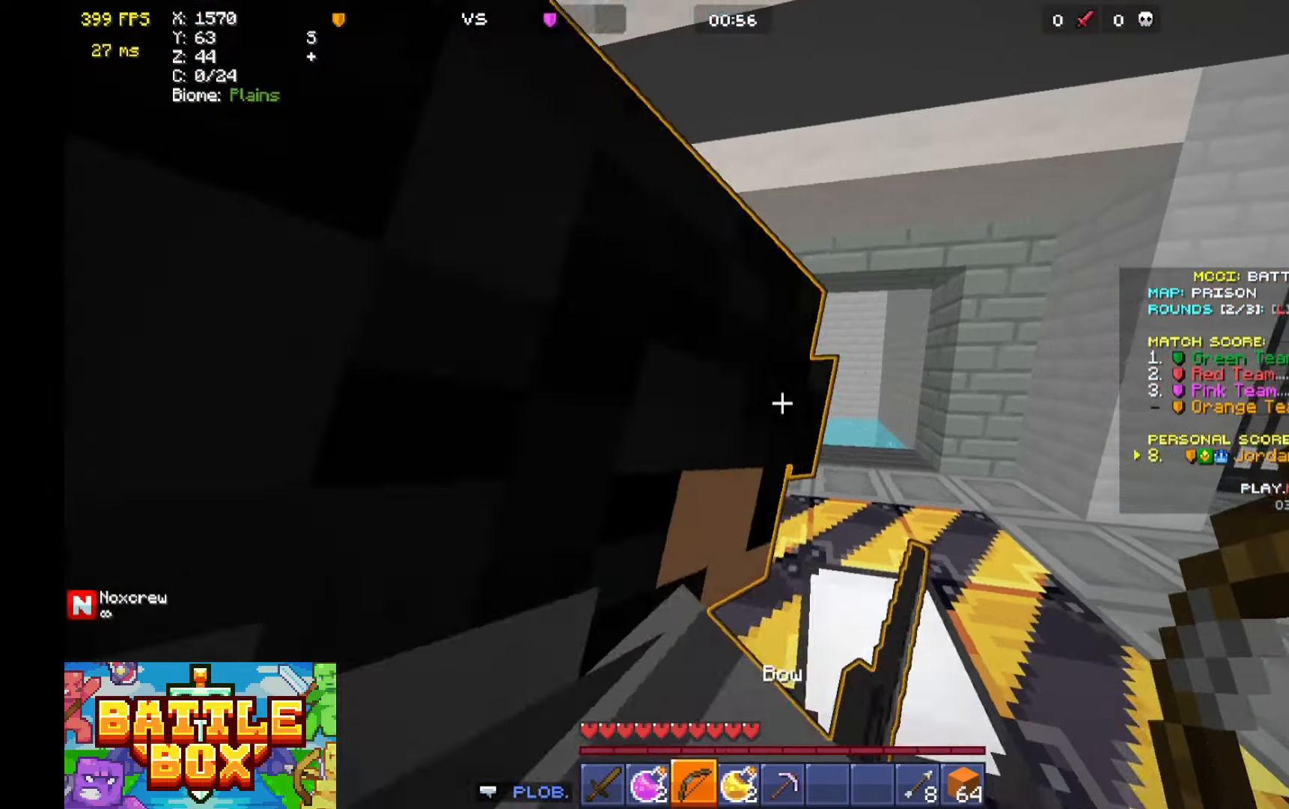
{"keys": ["d", "w"], "mouse": [], "events": [[66, "space", "down"], [200, "space", "up"], [233, "w", "up"], [333, "s", "down"], [433, "a", "up"], [466, "d", "down"], [466, "s", "up"], [500, "w", "down"]]}